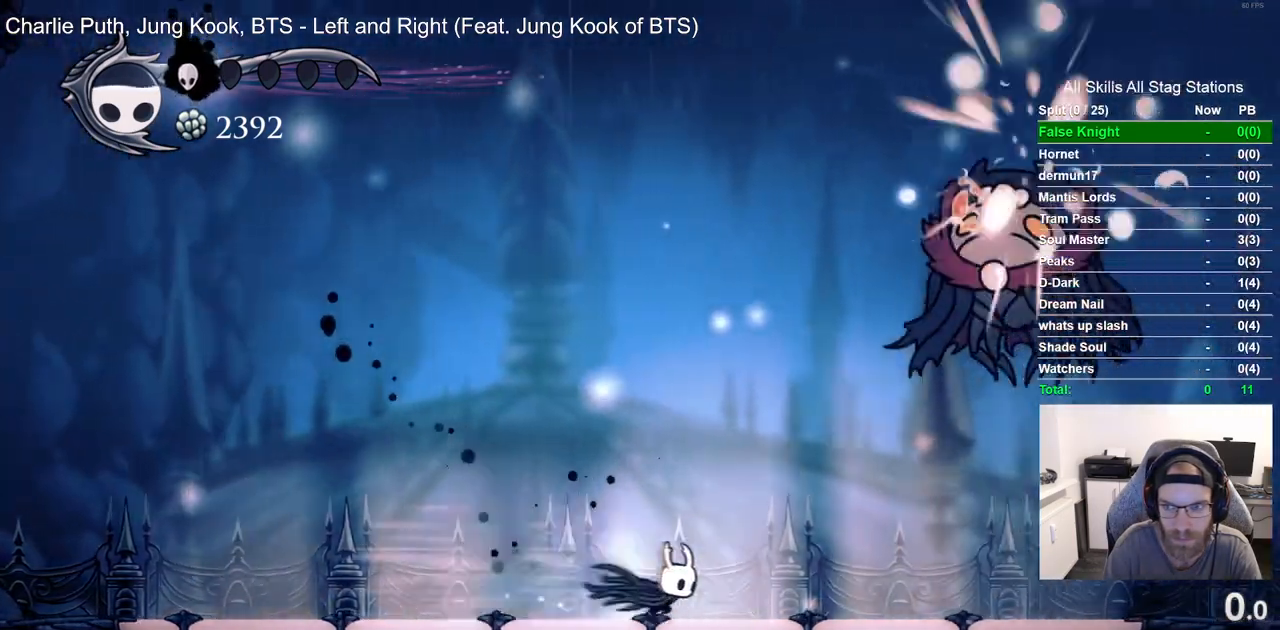
Gameplay with a controller (PlayStation layout); each line is a JSON object with the inputs held at the frame after it. "events" lists button and stick changes between this image and that frame as [ms after this image, input, new state], when the widget could be followed in between.
{"buttons": ["CROSS", "DPAD_RIGHT"], "left_stick": "center", "right_stick": "center", "events": [[17, "R2", "up"], [400, "CROSS", "down"]]}
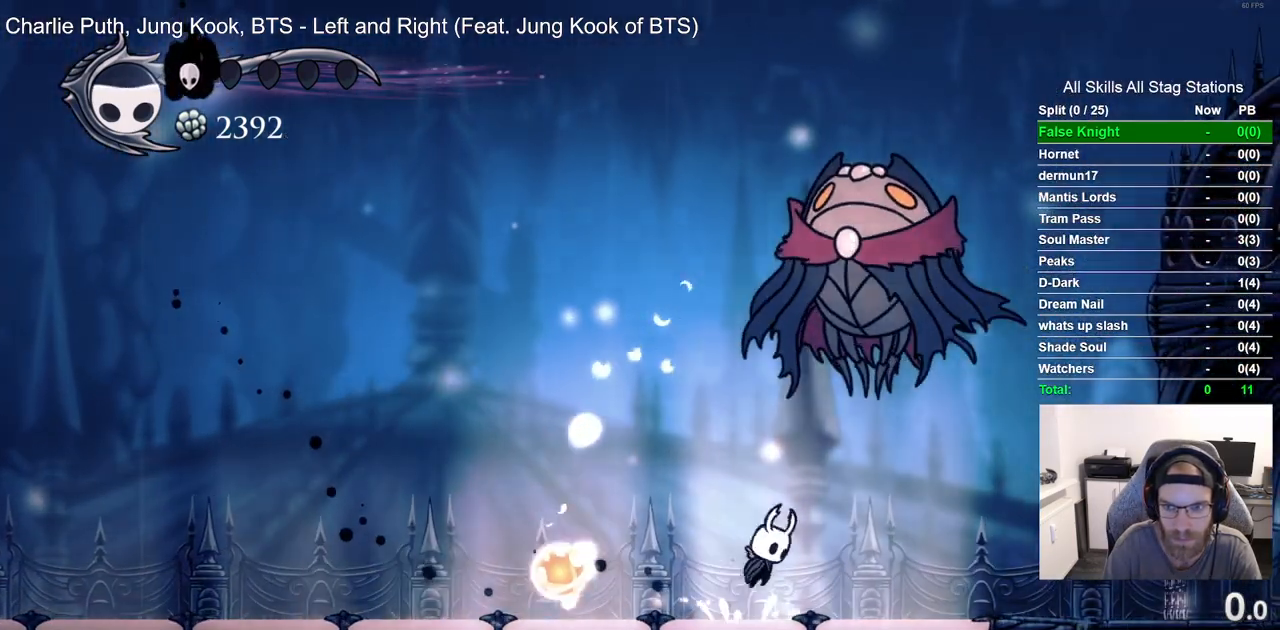
{"buttons": [], "left_stick": "center", "right_stick": "center", "events": [[17, "DPAD_UP", "down"], [67, "DPAD_RIGHT", "up"], [83, "SQUARE", "down"], [167, "CROSS", "up"], [200, "DPAD_UP", "up"], [217, "SQUARE", "up"]]}
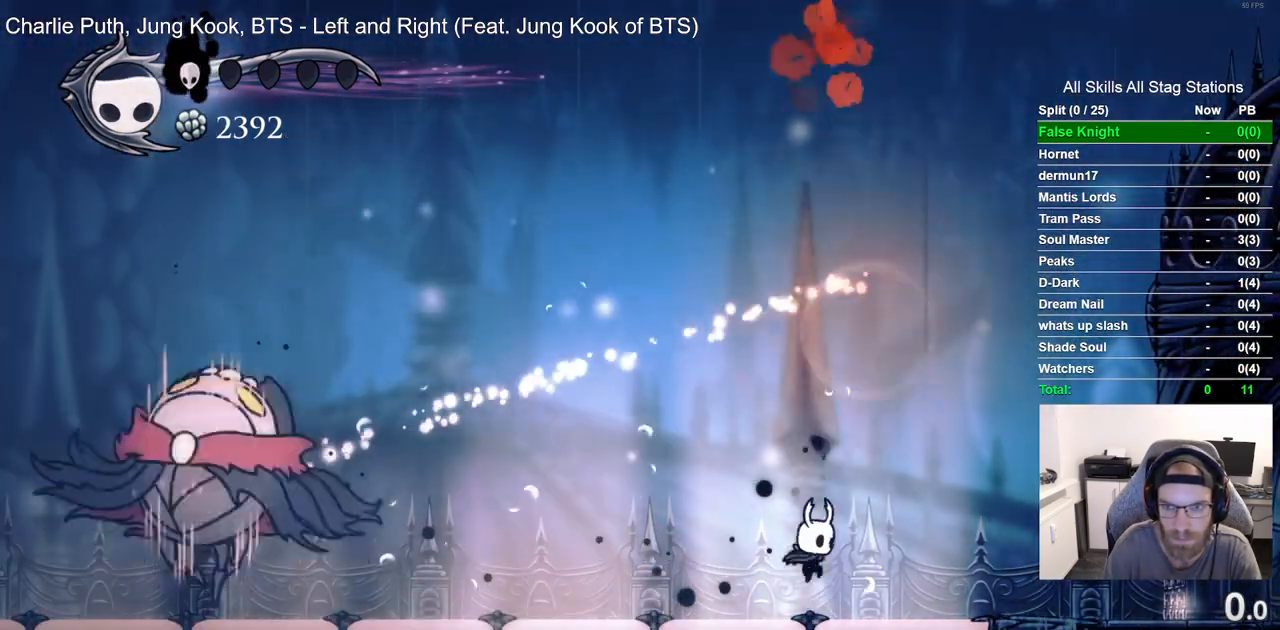
{"buttons": ["DPAD_LEFT"], "left_stick": "center", "right_stick": "center", "events": [[83, "DPAD_LEFT", "down"]]}
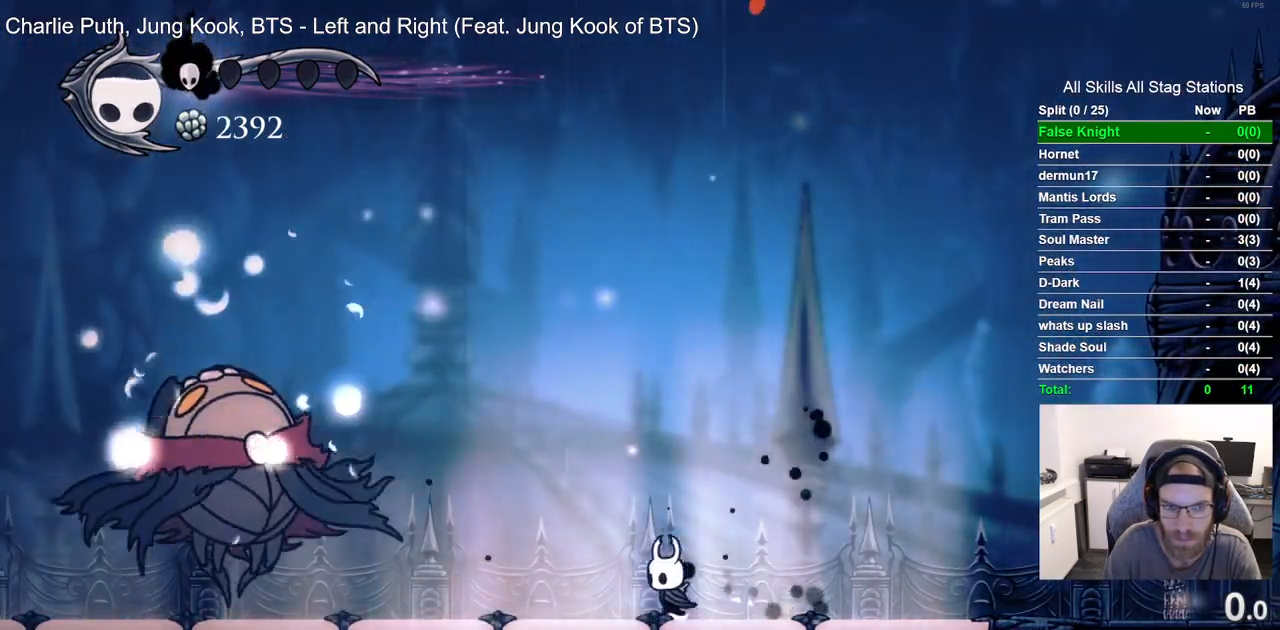
{"buttons": ["DPAD_LEFT"], "left_stick": "center", "right_stick": "center", "events": []}
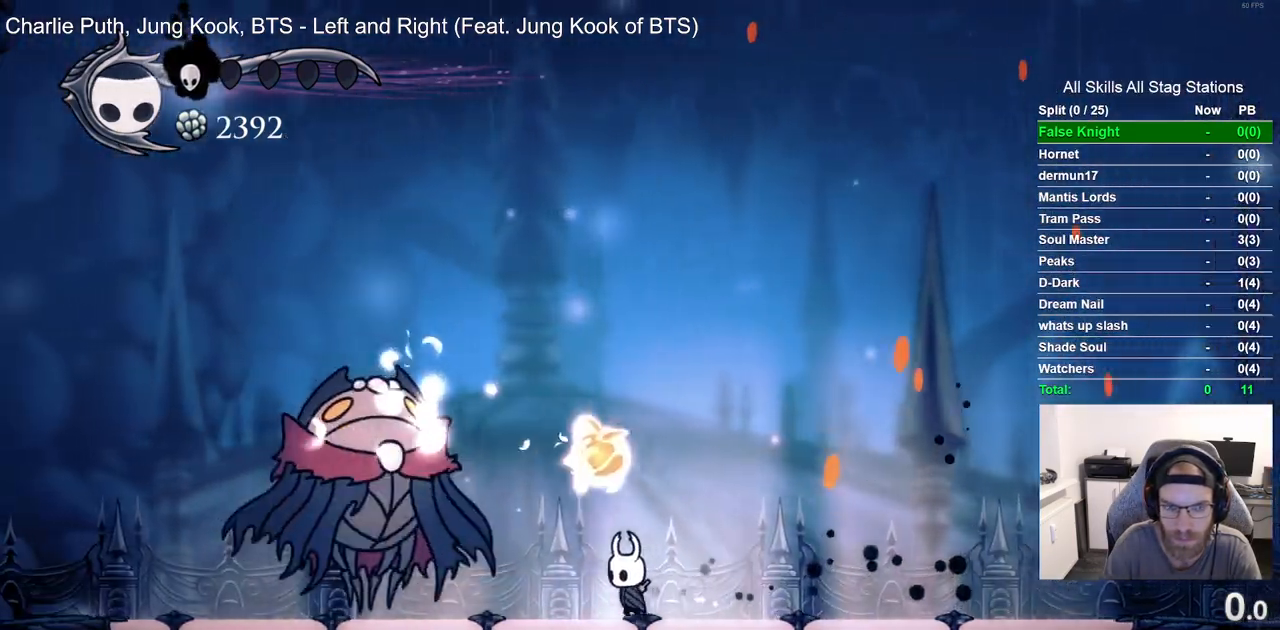
{"buttons": ["CROSS", "DPAD_LEFT"], "left_stick": "center", "right_stick": "center", "events": [[100, "SQUARE", "down"], [217, "SQUARE", "up"], [467, "CROSS", "down"]]}
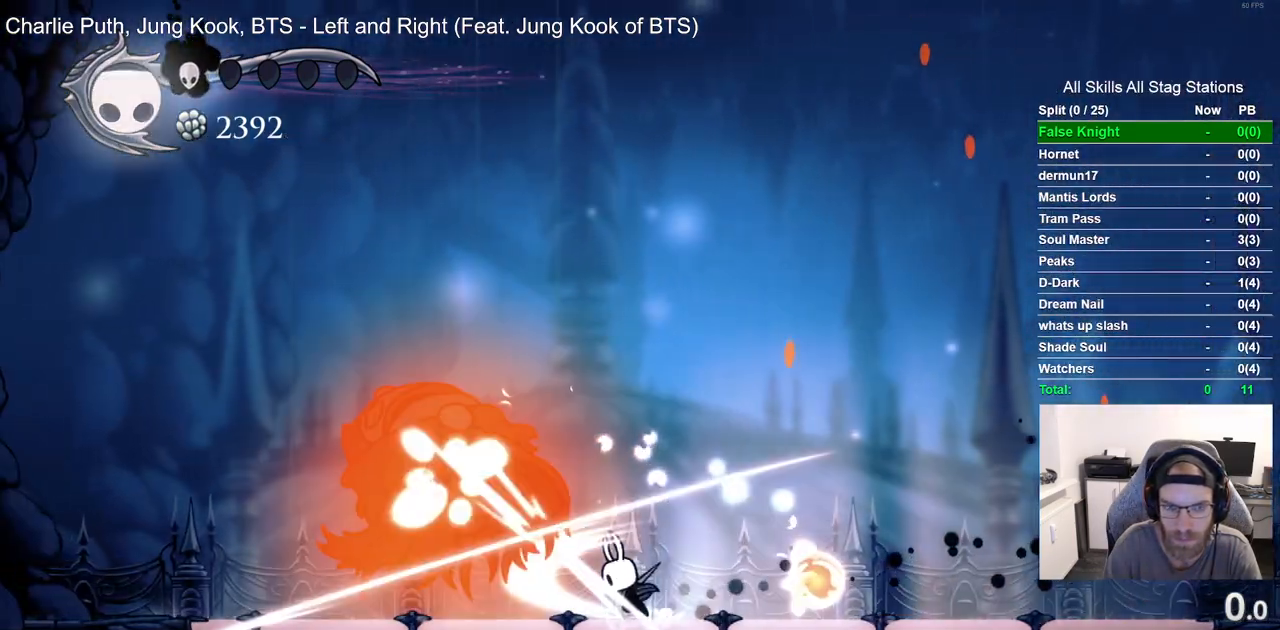
{"buttons": ["CROSS", "DPAD_LEFT"], "left_stick": "center", "right_stick": "center", "events": [[100, "CROSS", "up"], [133, "DPAD_LEFT", "up"], [400, "DPAD_LEFT", "down"], [500, "CROSS", "down"]]}
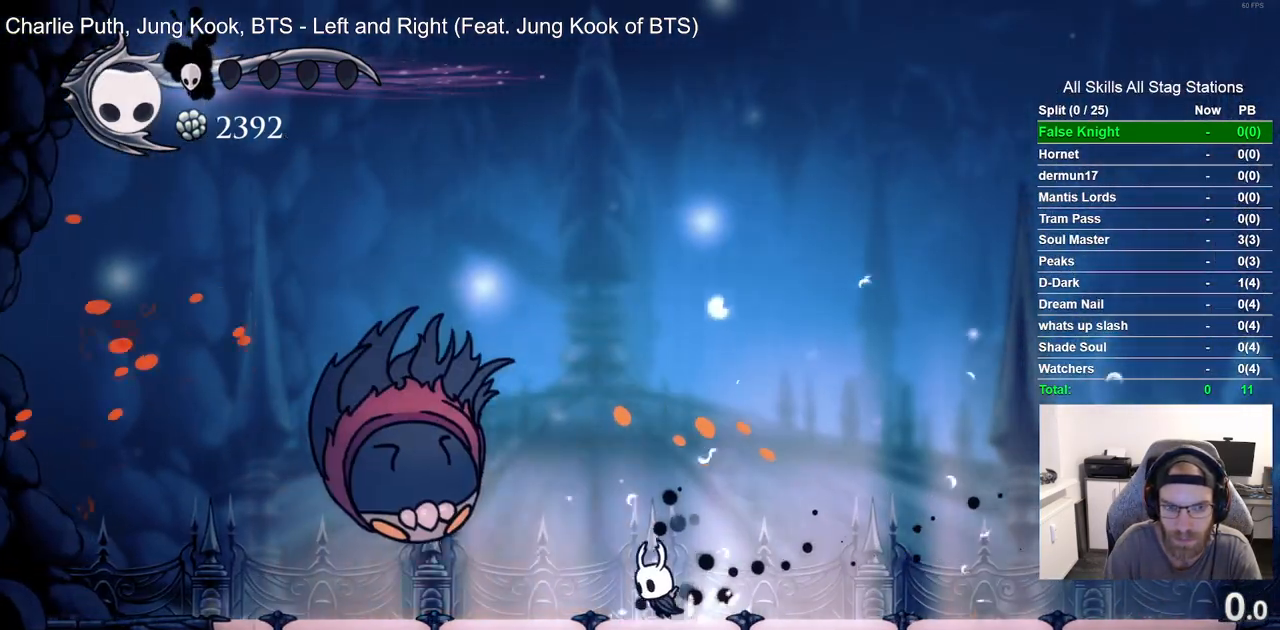
{"buttons": ["DPAD_LEFT"], "left_stick": "center", "right_stick": "center", "events": [[133, "SQUARE", "down"], [283, "SQUARE", "up"], [300, "R1", "down"], [367, "CROSS", "up"], [417, "R1", "up"]]}
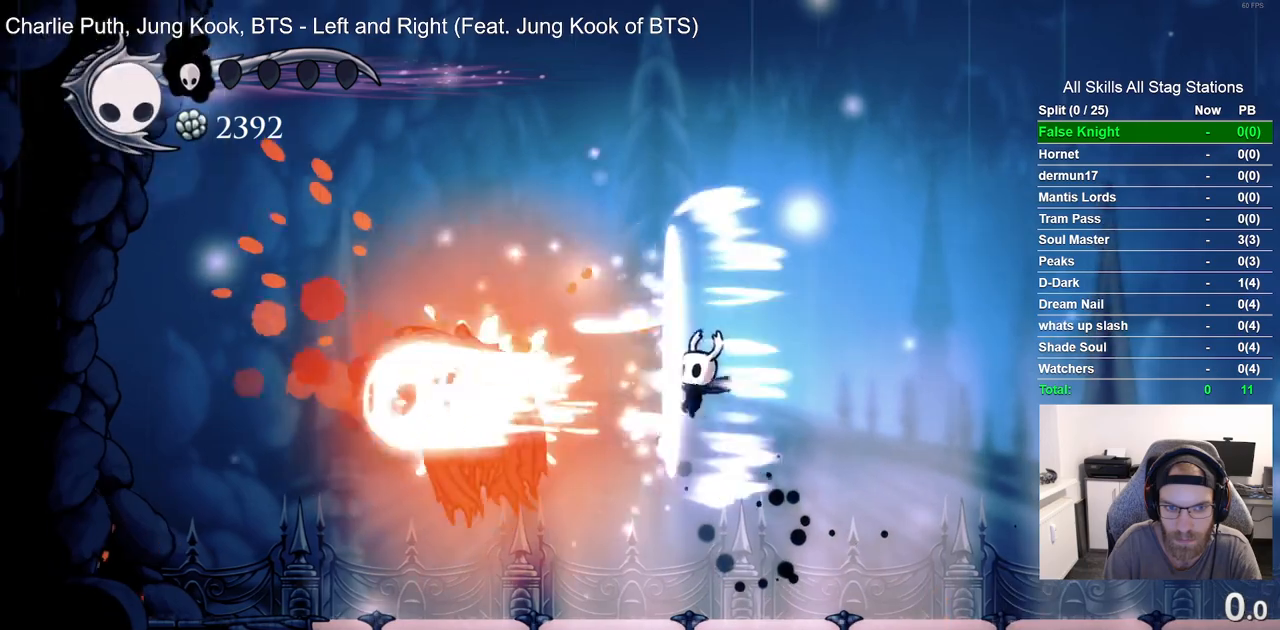
{"buttons": ["DPAD_LEFT"], "left_stick": "center", "right_stick": "center", "events": [[283, "SQUARE", "down"], [417, "SQUARE", "up"]]}